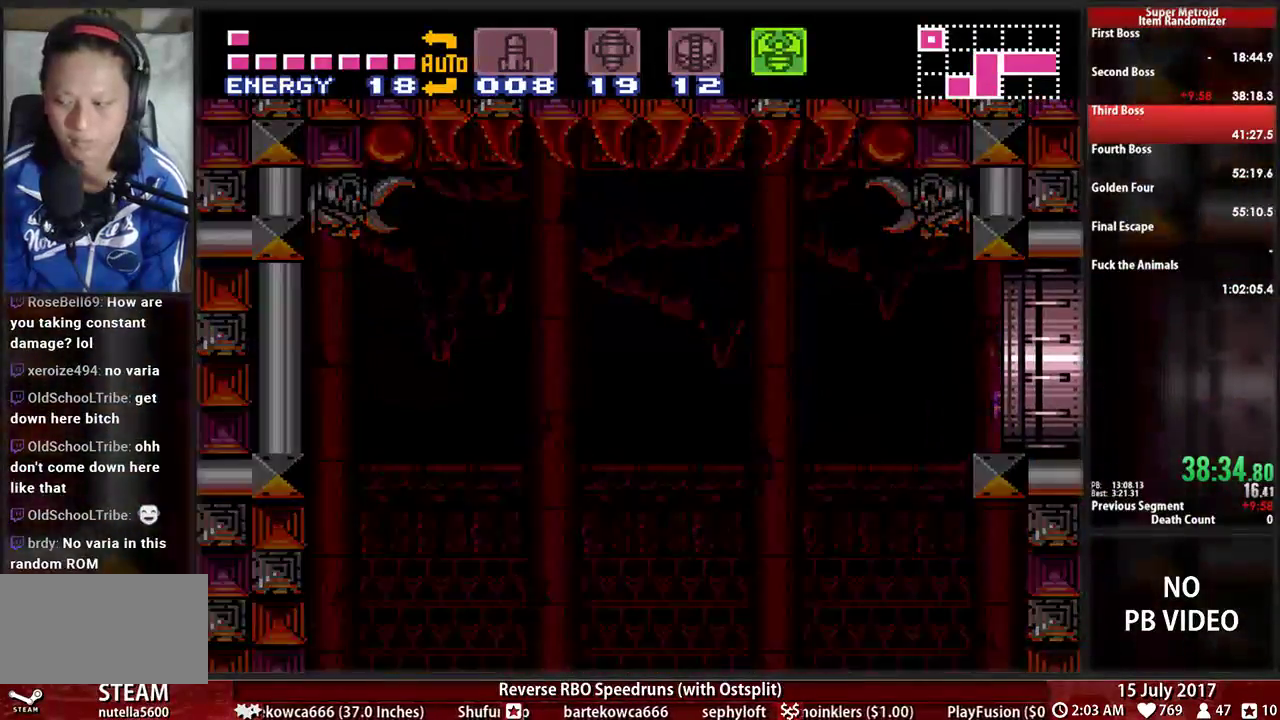
Gameplay with a controller (Nintendo layout); each line is a JSON object with the inputs held at the frame after it. "events" lists button and stick changes between this image and that frame as [ms after this image, input, new state], when the widget could be followed in between. Not read: L3 R3 SELECT START.
{"buttons": ["B"], "events": [[362, "B", "down"]]}
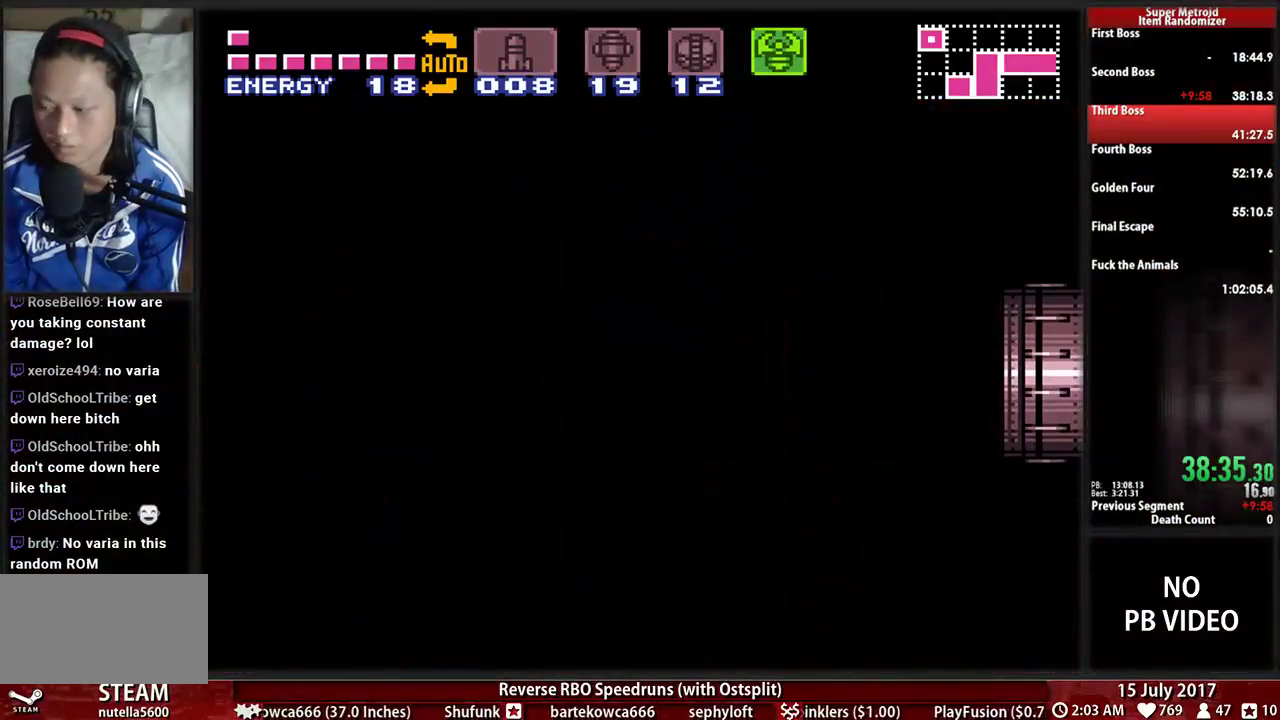
{"buttons": ["B"], "events": []}
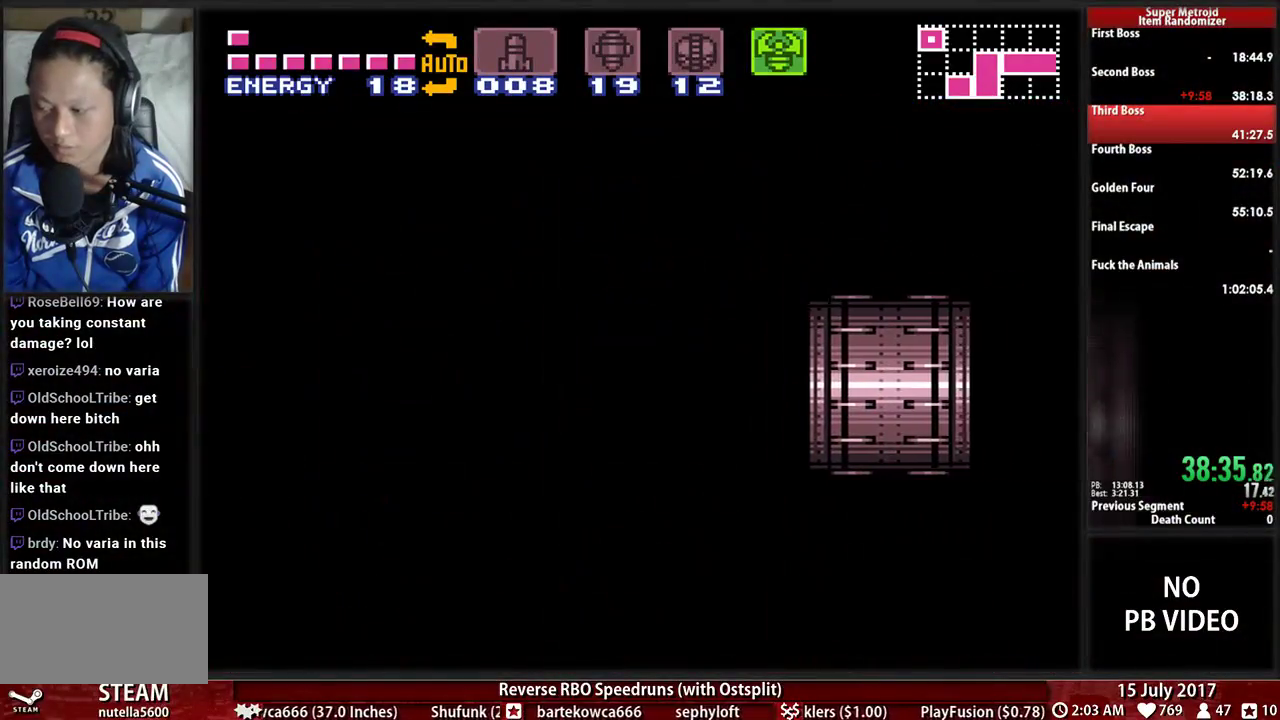
{"buttons": ["B"], "events": []}
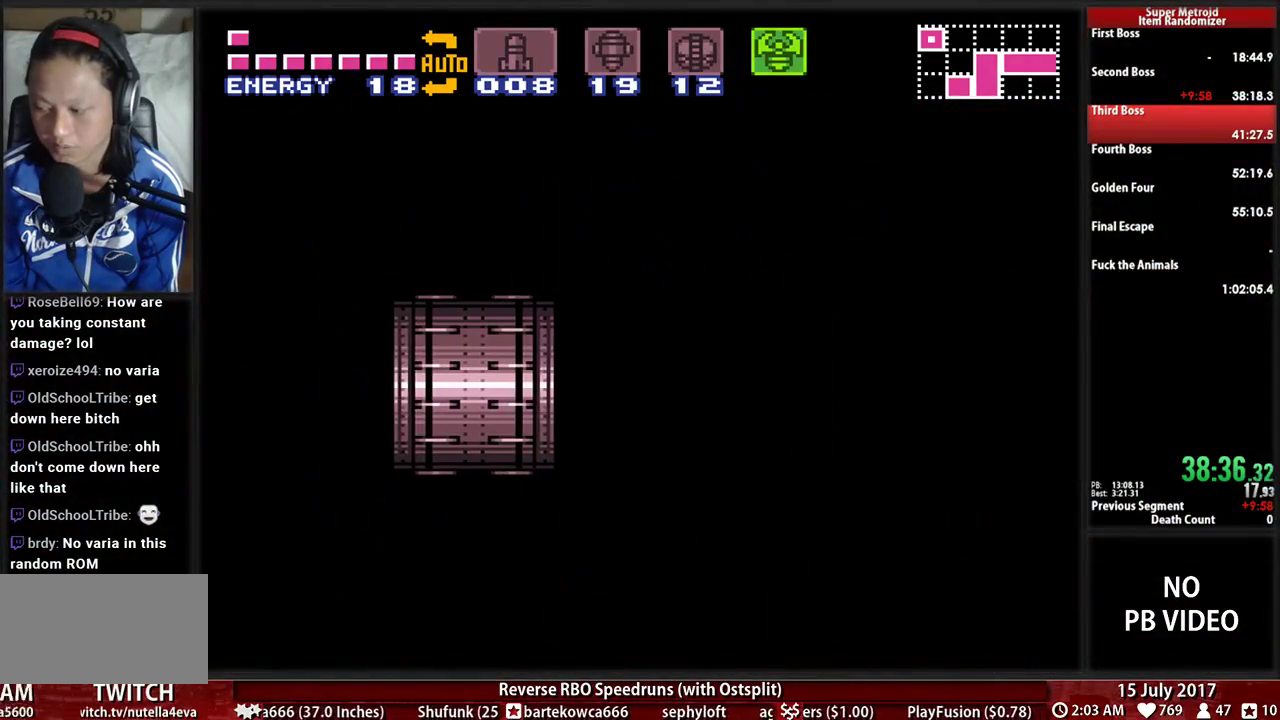
{"buttons": ["B"], "events": []}
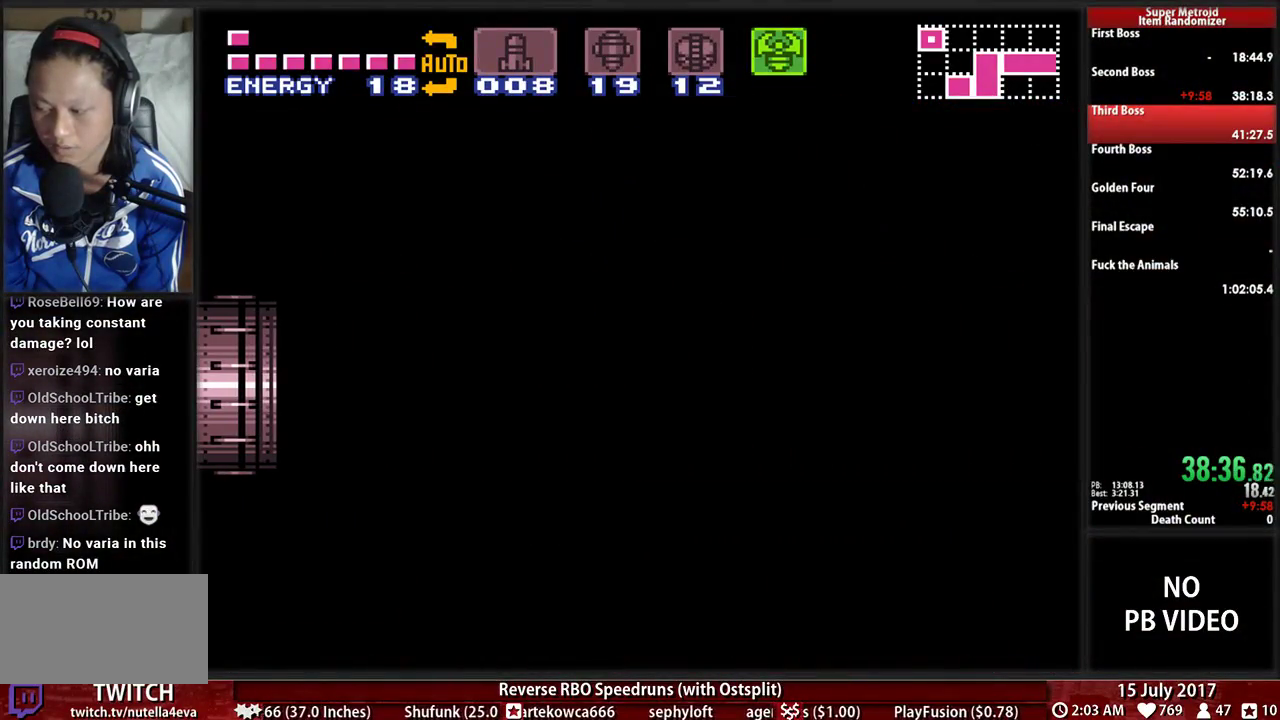
{"buttons": ["B"], "events": []}
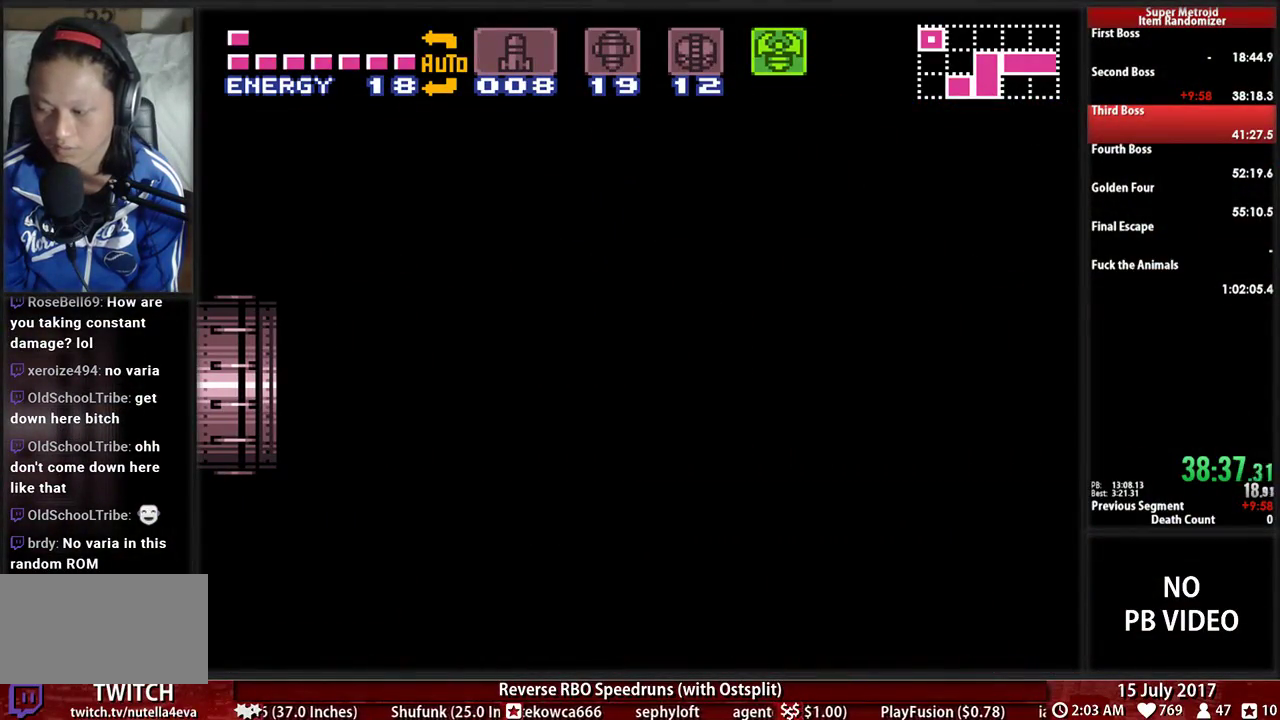
{"buttons": ["B"], "events": []}
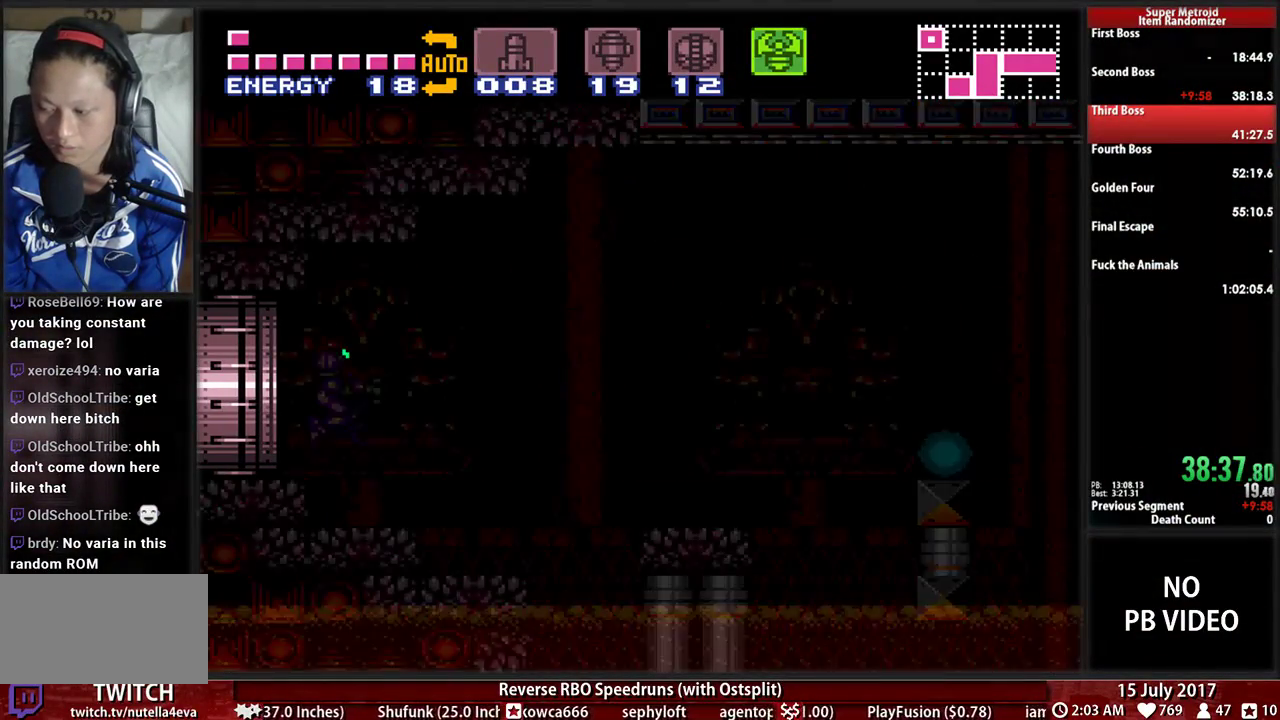
{"buttons": ["B"], "events": []}